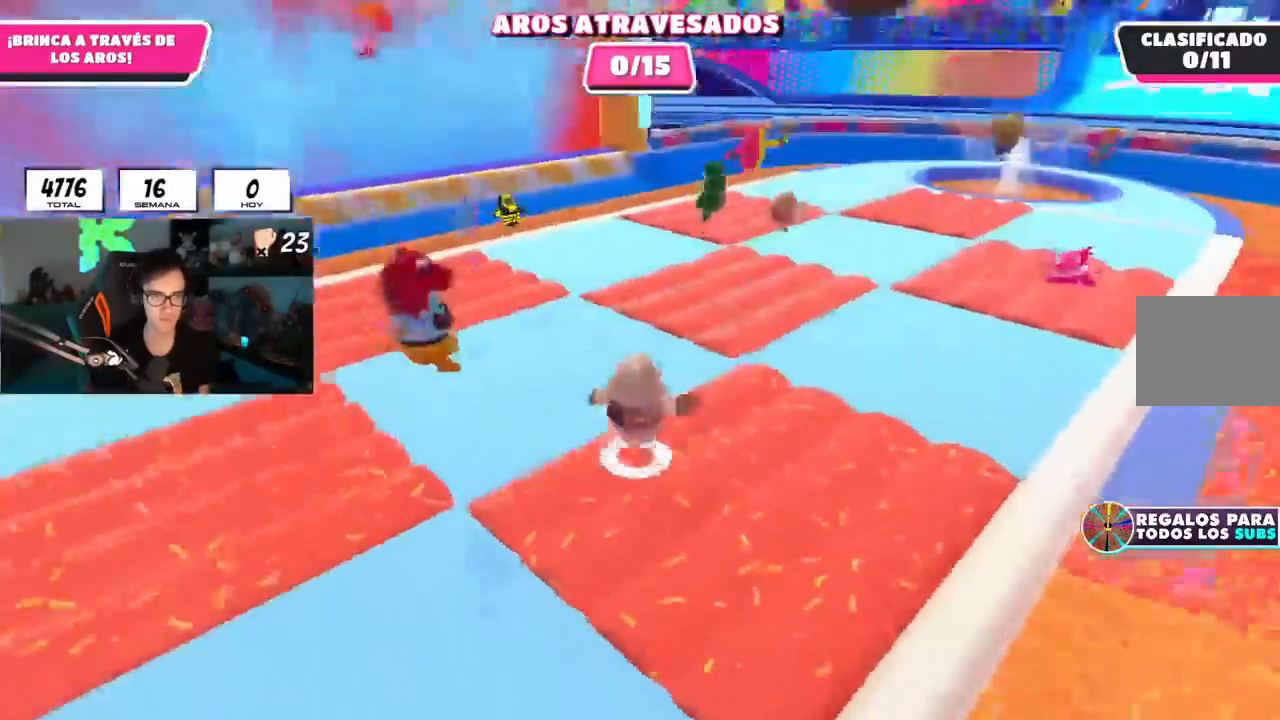
Gameplay with a controller (PlayStation layout); each line is a JSON object with the inputs held at the frame after it. "events" lists button and stick changes between this image and that frame as [ms after this image, input, new state], when the widget could be followed in between. Not read: L1.
{"buttons": ["CROSS"], "left_stick": "down-right", "right_stick": "center", "events": [[67, "left_stick", "up-right"], [200, "CROSS", "up"], [234, "left_stick", "center"], [317, "left_stick", "down-right"], [350, "CROSS", "down"], [434, "right_stick", "center"]]}
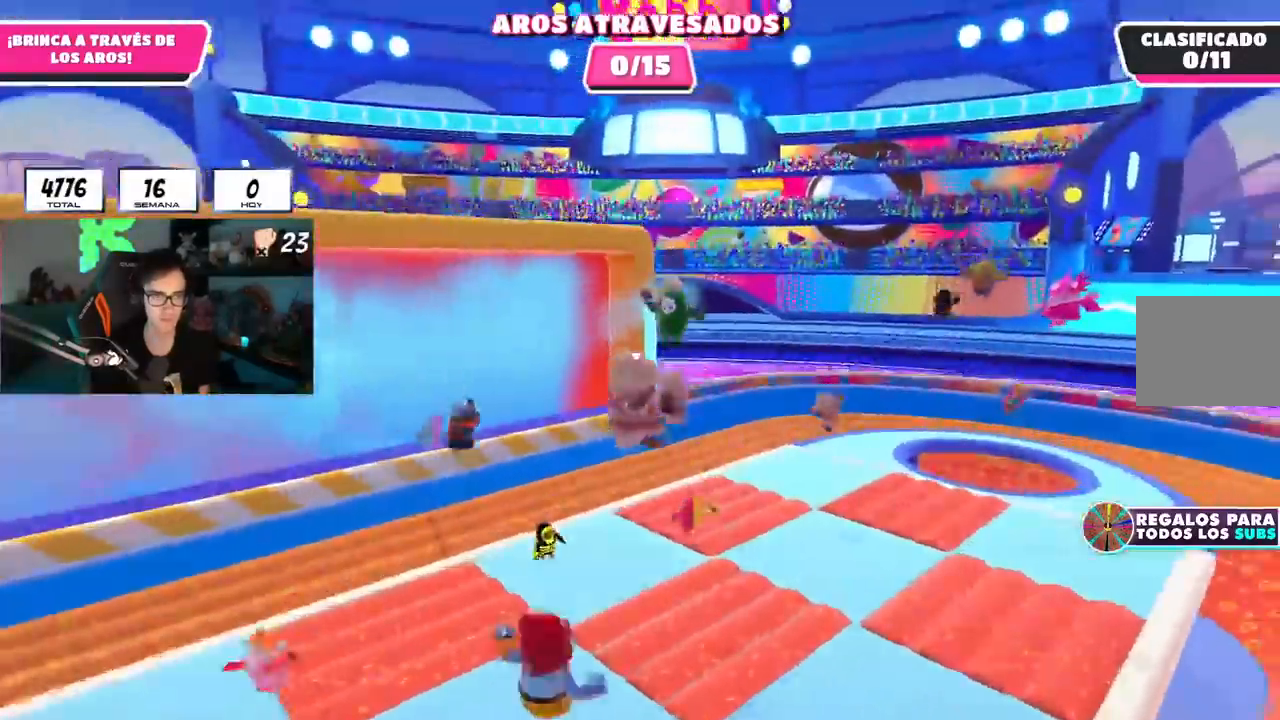
{"buttons": [], "left_stick": "down-left", "right_stick": "right", "events": [[33, "CROSS", "up"], [33, "left_stick", "down-left"], [33, "right_stick", "right"], [200, "left_stick", "right"], [400, "CROSS", "down"], [400, "left_stick", "down-left"], [483, "CROSS", "up"]]}
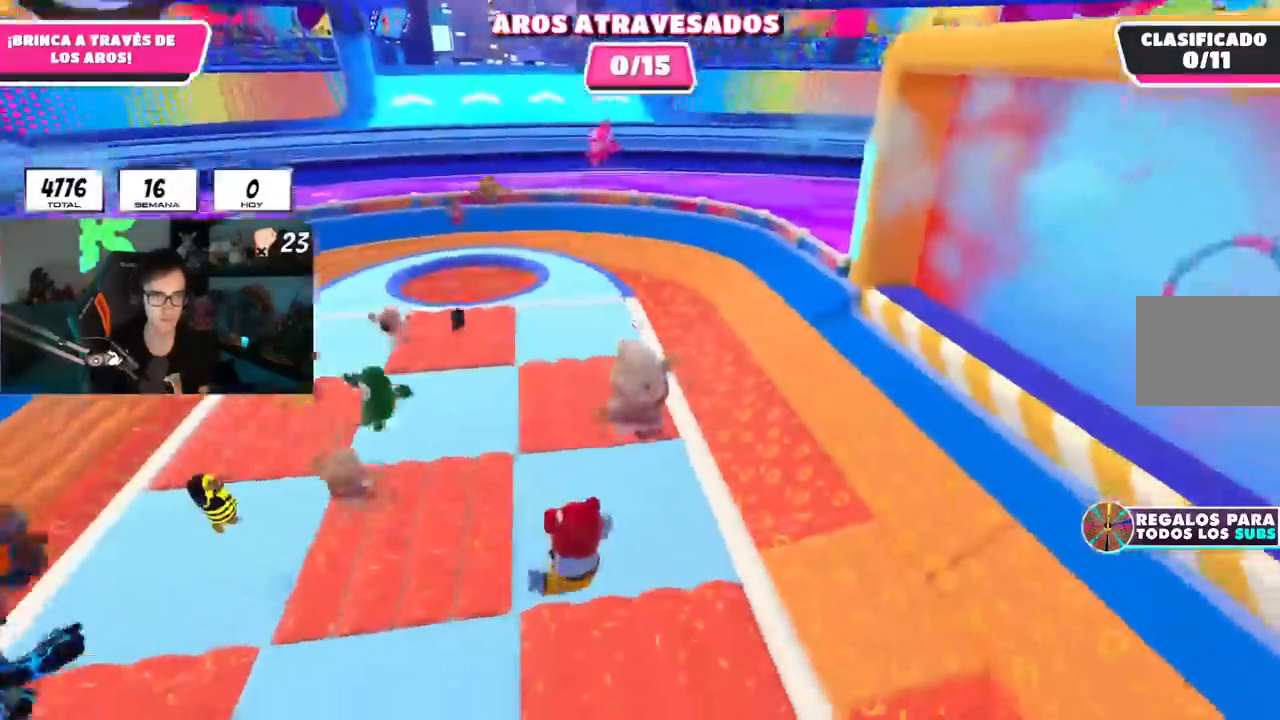
{"buttons": ["CROSS"], "left_stick": "up-left", "right_stick": "up-right"}
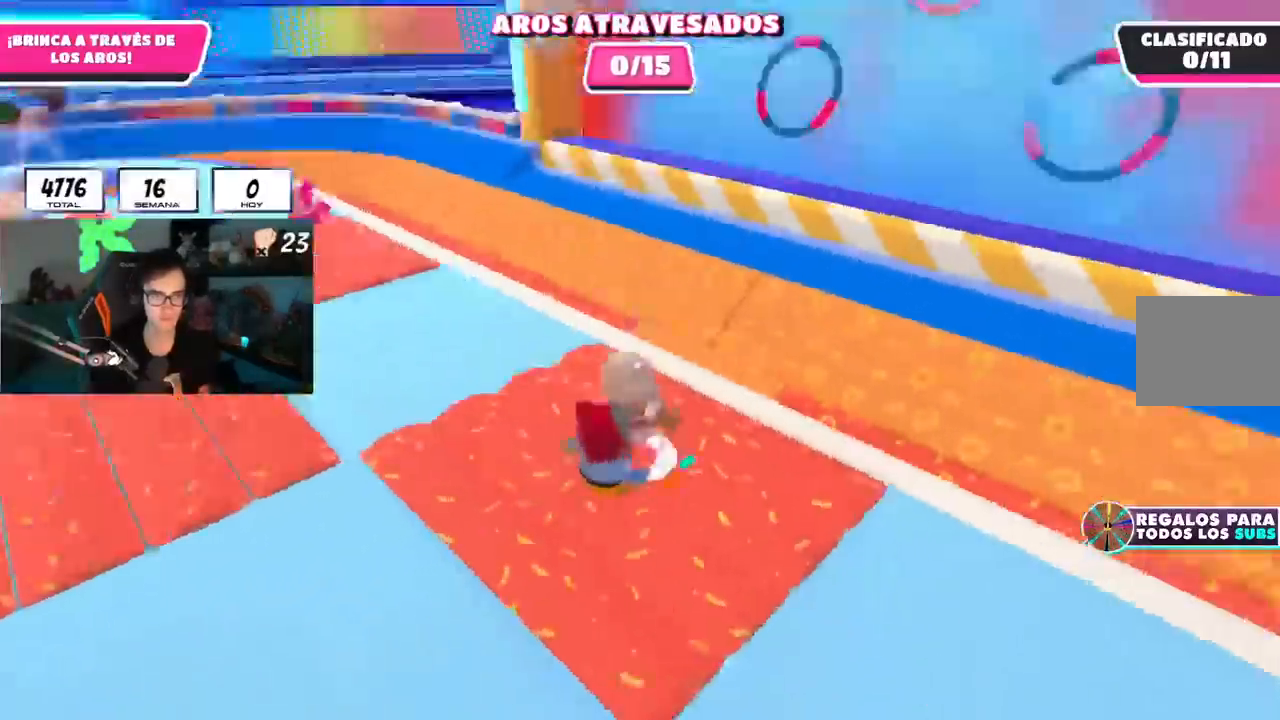
{"buttons": ["CROSS"], "left_stick": "left", "right_stick": "down-right", "events": [[100, "R1", "down"], [133, "left_stick", "center"], [166, "R1", "up"], [183, "left_stick", "down-right"], [200, "right_stick", "right"], [300, "right_stick", "down-right"], [317, "R1", "down"], [367, "left_stick", "down-left"], [417, "left_stick", "left"], [433, "R1", "up"]]}
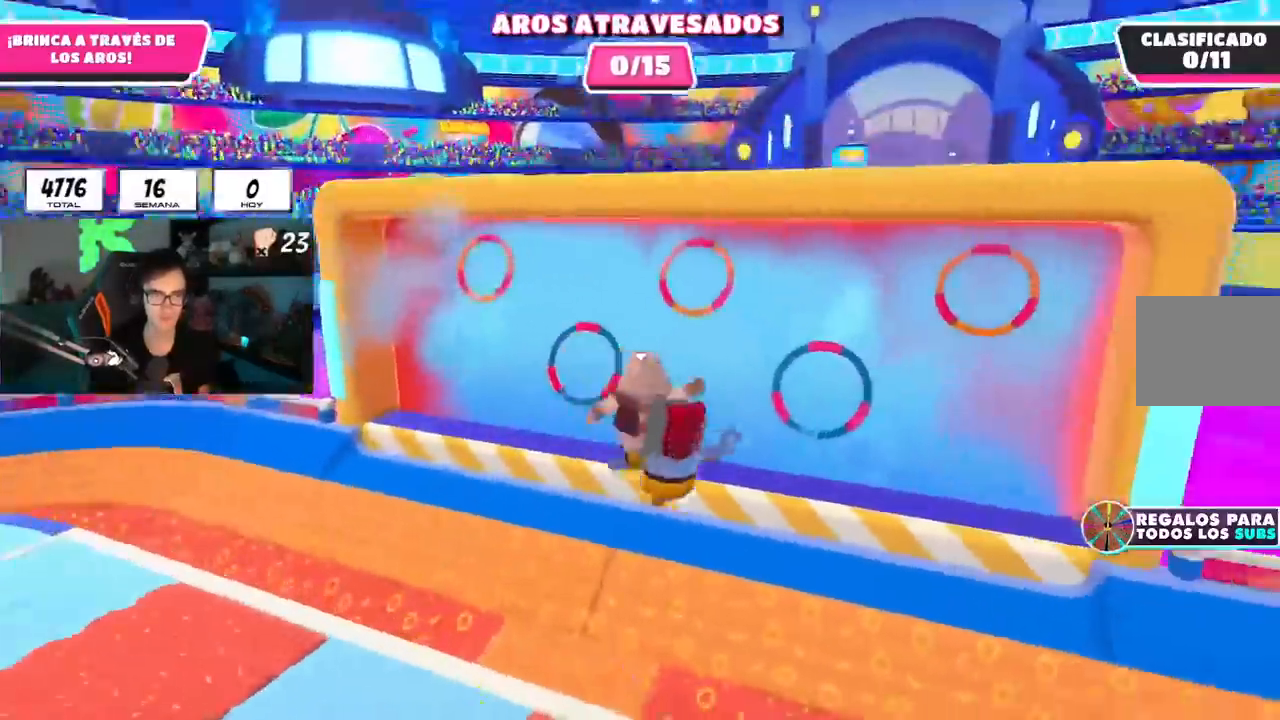
{"buttons": ["R1"], "left_stick": "right", "right_stick": "down-right", "events": [[83, "left_stick", "up"], [167, "R1", "down"], [184, "CROSS", "up"], [217, "left_stick", "right"], [317, "left_stick", "down-right"], [450, "left_stick", "right"]]}
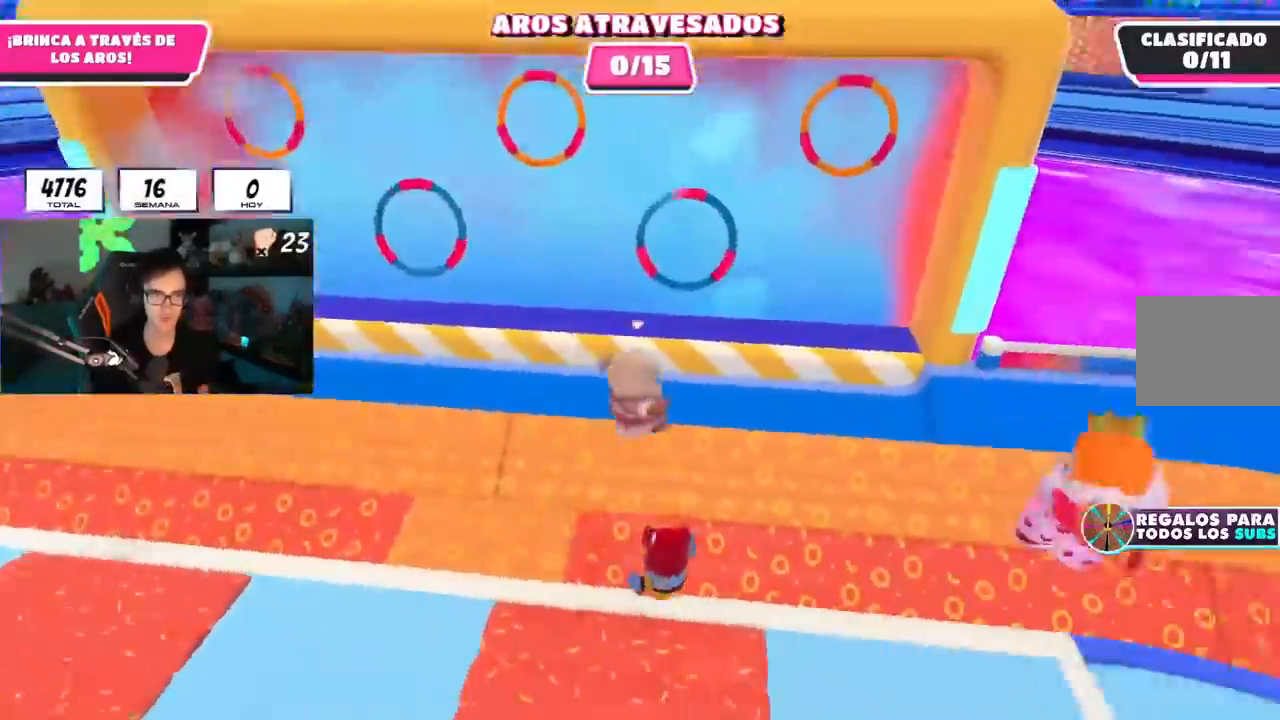
{"buttons": [], "left_stick": "down-right", "right_stick": "center", "events": [[83, "R1", "up"], [100, "left_stick", "up-left"], [333, "left_stick", "up-right"], [400, "R1", "down"], [450, "R1", "up"], [450, "right_stick", "center"], [483, "left_stick", "down-right"]]}
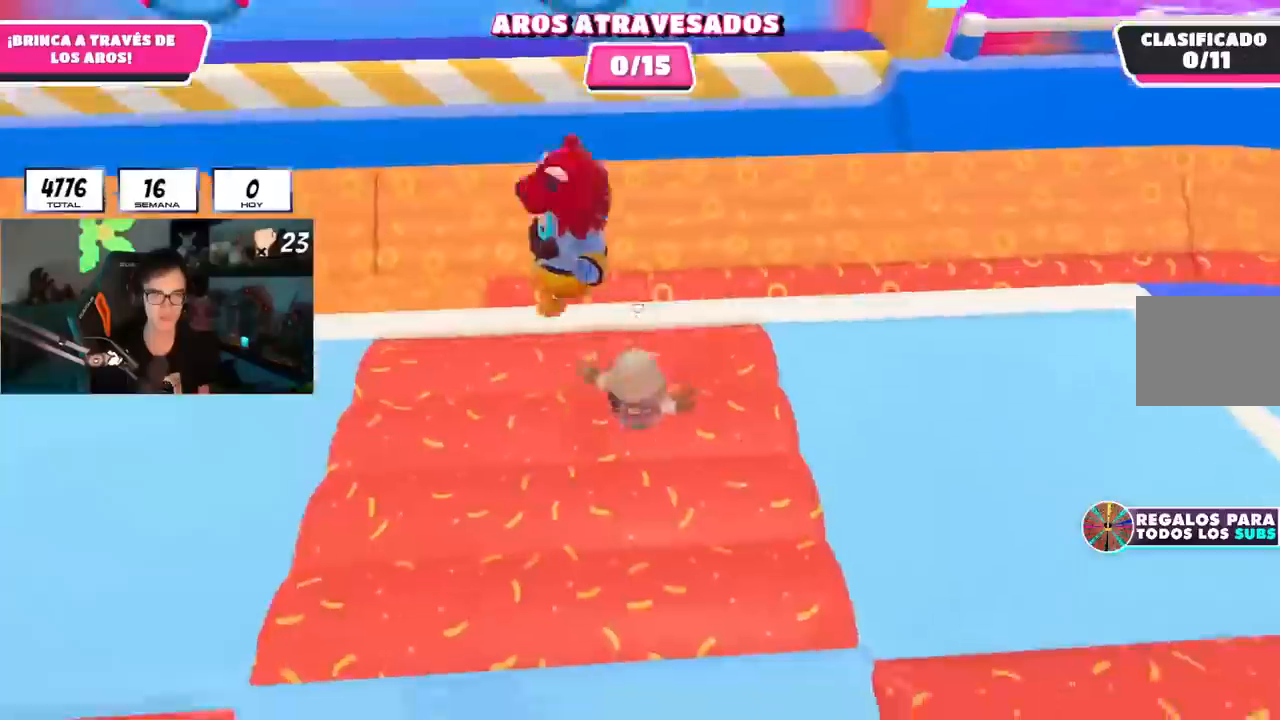
{"buttons": [], "left_stick": "down-right", "right_stick": "center", "events": [[50, "R1", "down"], [84, "left_stick", "down"], [151, "R1", "up"], [284, "left_stick", "down-right"]]}
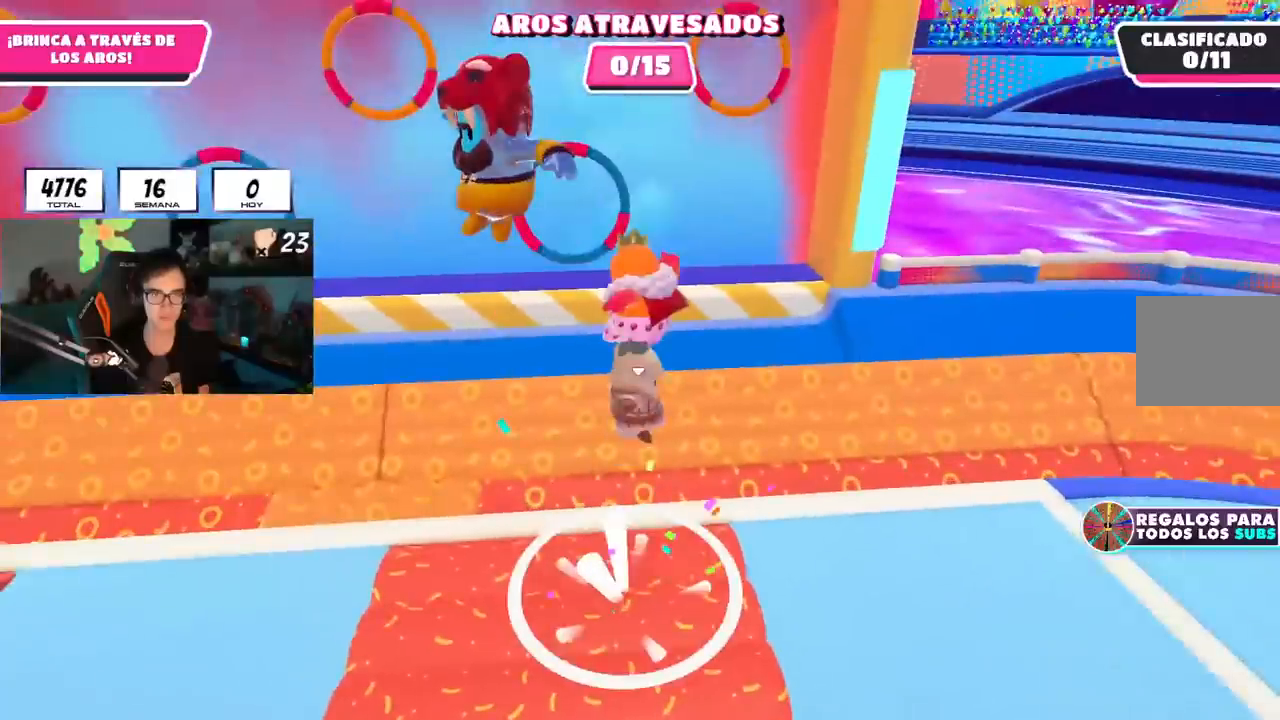
{"buttons": ["R1"], "left_stick": "down", "right_stick": "center", "events": [[133, "left_stick", "left"], [233, "R1", "down"], [350, "R1", "up"], [434, "left_stick", "down"], [500, "R1", "down"]]}
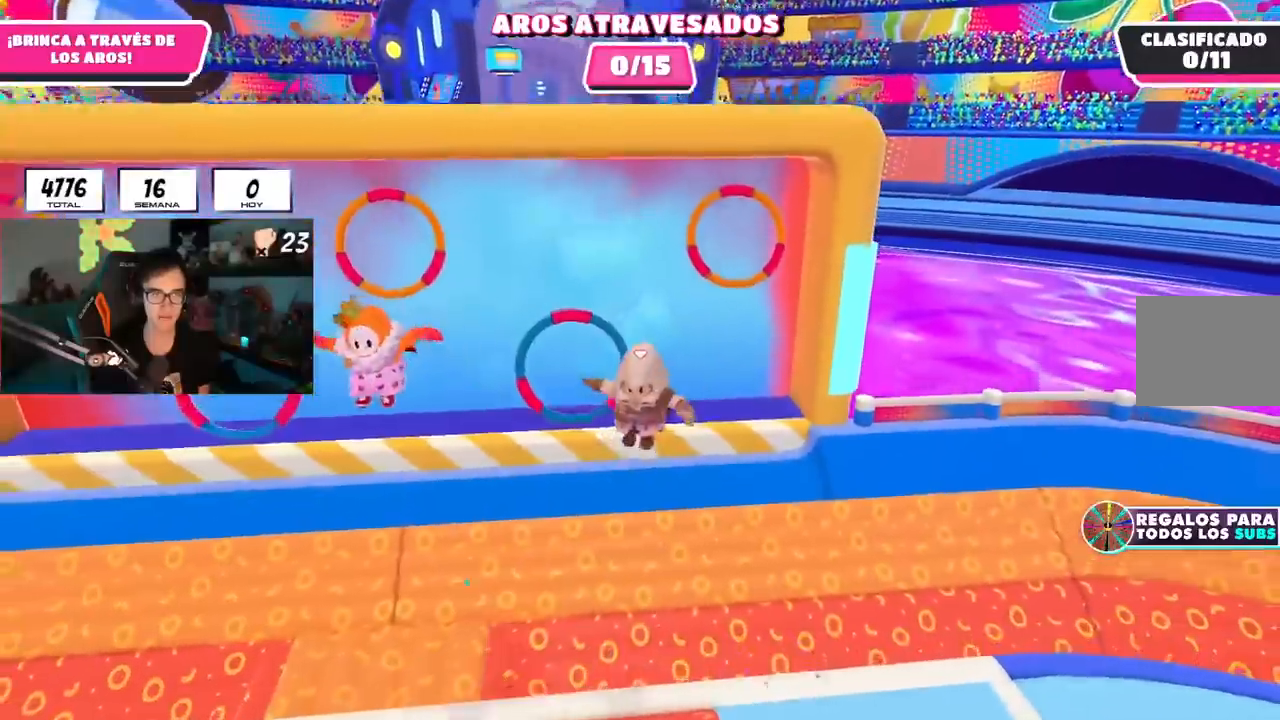
{"buttons": [], "left_stick": "up-left", "right_stick": "center", "events": [[67, "right_stick", "down"], [84, "left_stick", "right"], [201, "left_stick", "down-right"], [301, "R1", "up"], [317, "R1", "down"], [334, "R1", "up"], [334, "left_stick", "up-left"], [434, "right_stick", "center"]]}
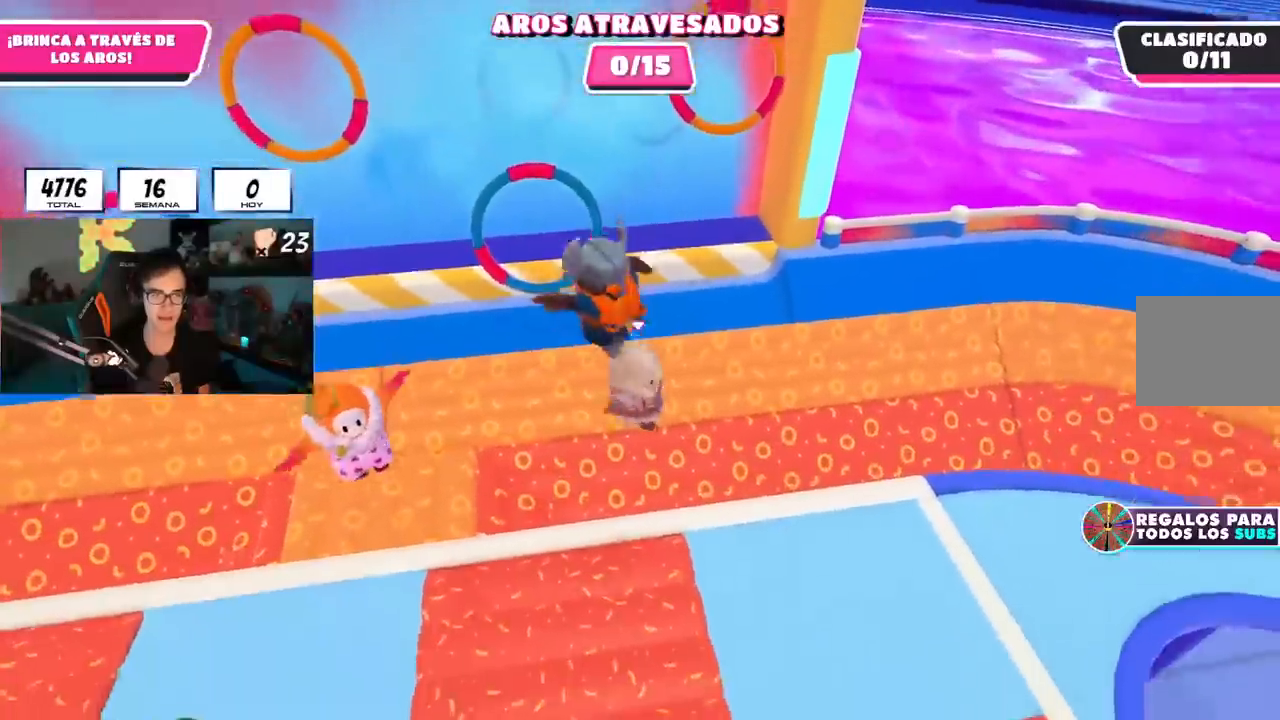
{"buttons": [], "left_stick": "up-left", "right_stick": "center", "events": [[100, "R1", "down"], [117, "left_stick", "down-left"], [200, "left_stick", "down-right"], [217, "R1", "up"], [334, "left_stick", "down-left"], [467, "left_stick", "up-left"]]}
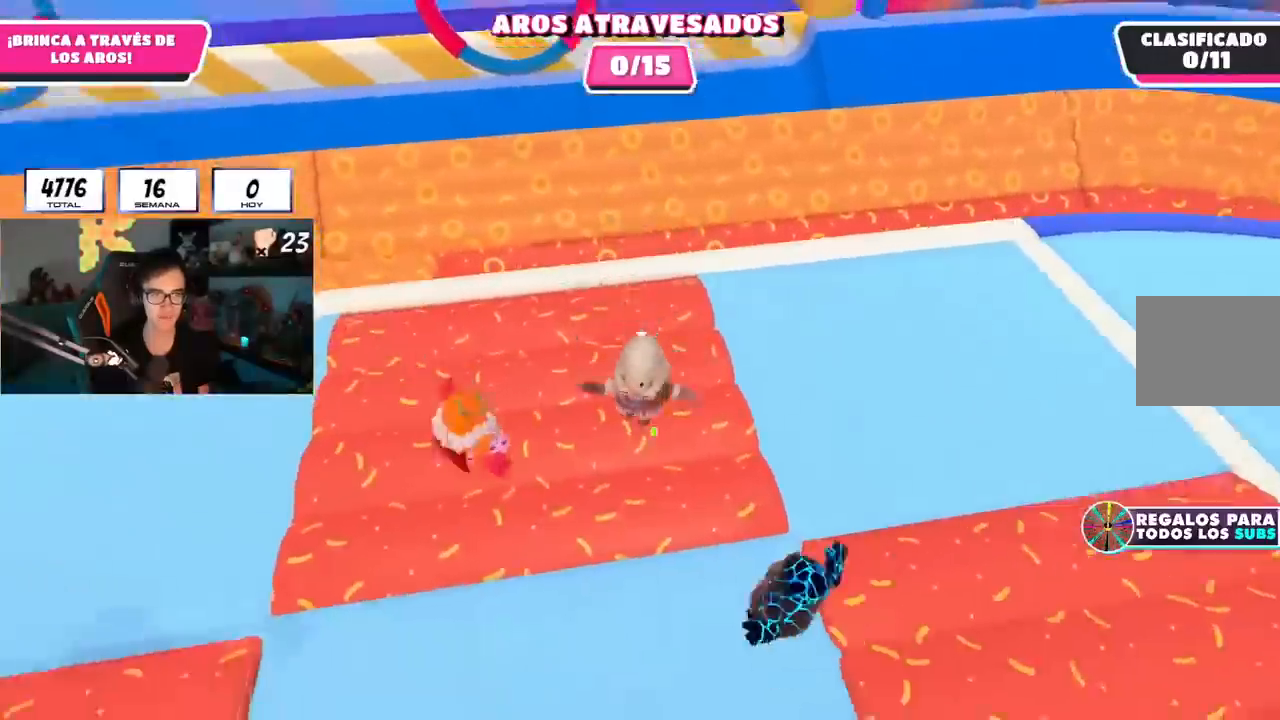
{"buttons": [], "left_stick": "right", "right_stick": "center", "events": [[50, "right_stick", "down"], [100, "left_stick", "up-right"], [201, "right_stick", "down-right"], [251, "left_stick", "down-right"], [334, "left_stick", "center"], [334, "right_stick", "center"], [401, "left_stick", "right"]]}
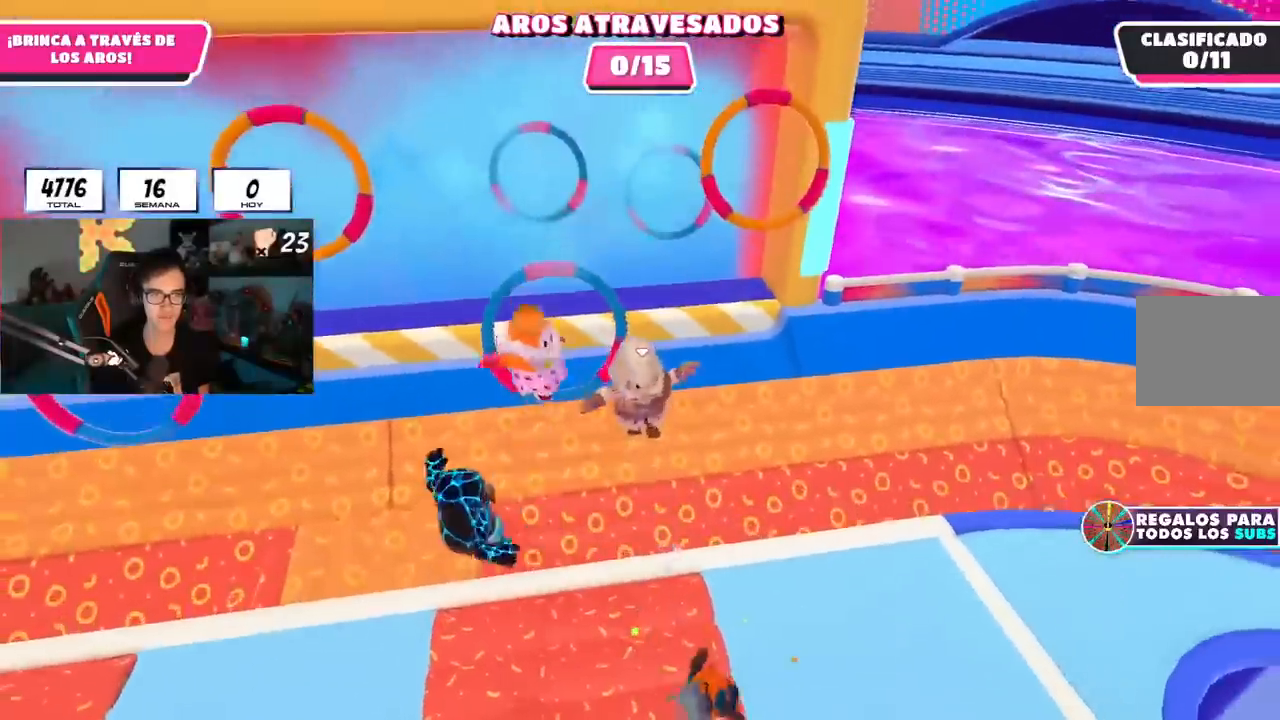
{"buttons": [], "left_stick": "down-right", "right_stick": "center", "events": [[217, "left_stick", "up-left"], [384, "left_stick", "up-right"], [434, "left_stick", "down-right"]]}
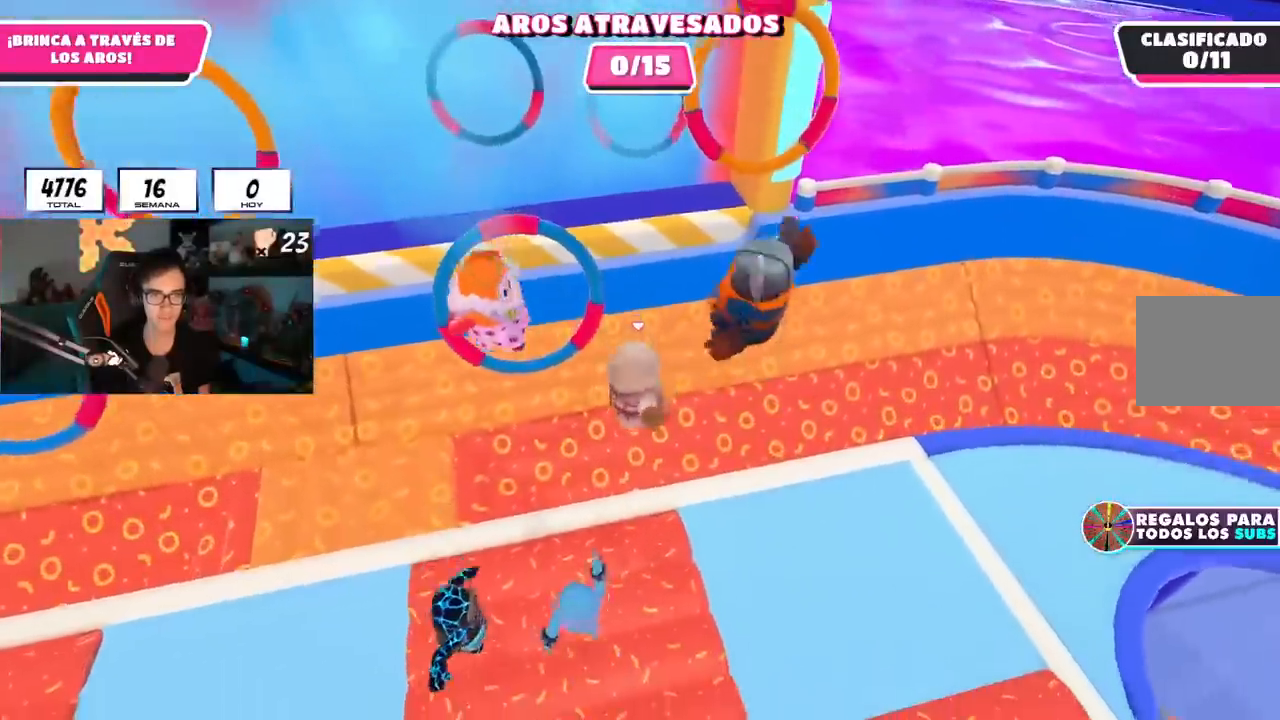
{"buttons": ["CROSS"], "left_stick": "up-right", "right_stick": "center", "events": [[67, "left_stick", "up-right"], [217, "right_stick", "up"], [334, "right_stick", "center"], [501, "CROSS", "down"]]}
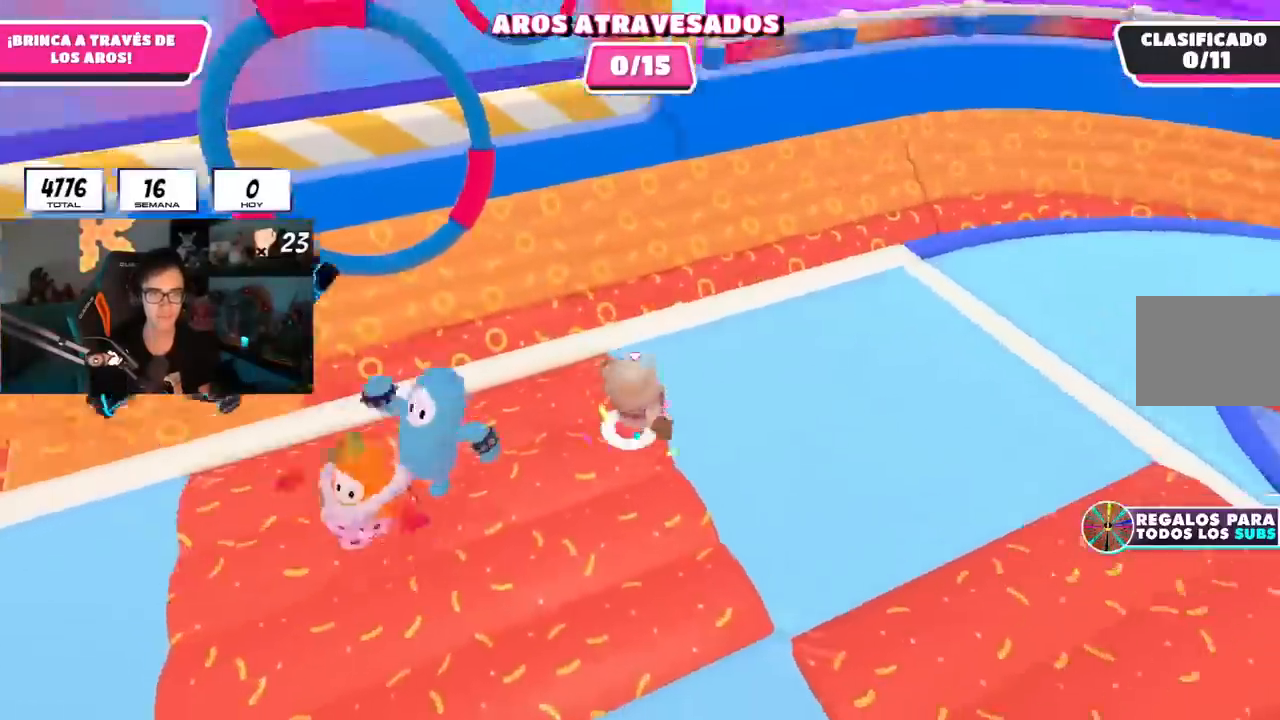
{"buttons": ["R1"], "left_stick": "up", "right_stick": "center", "events": [[250, "CROSS", "up"], [267, "left_stick", "up"], [300, "R1", "down"]]}
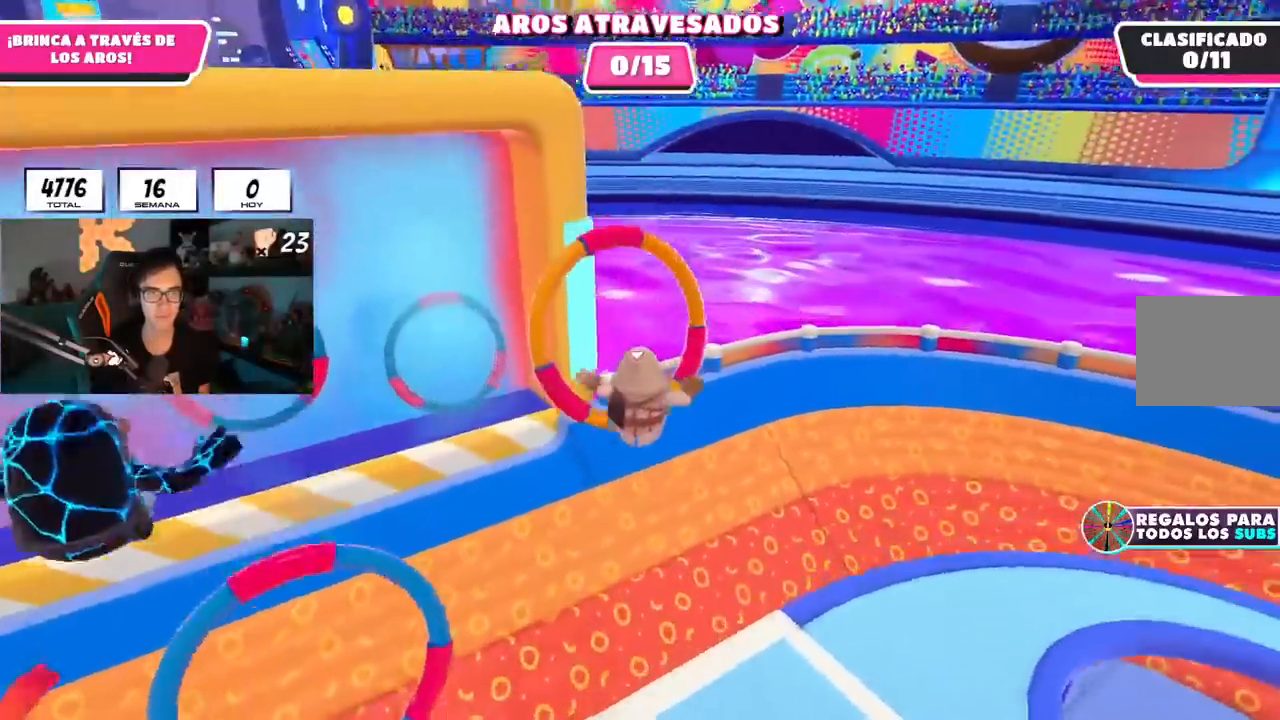
{"buttons": [], "left_stick": "right", "right_stick": "down-right", "events": [[334, "left_stick", "right"], [401, "right_stick", "down-right"], [434, "R1", "up"]]}
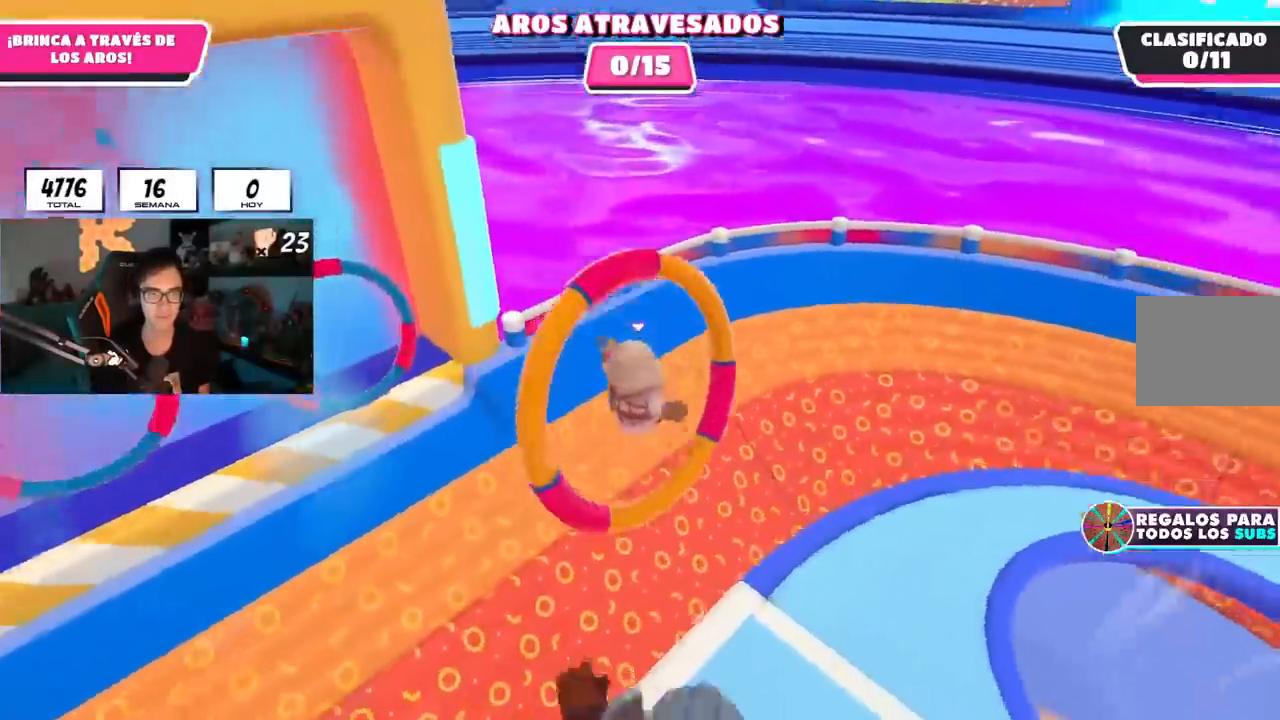
{"buttons": [], "left_stick": "right", "right_stick": "center", "events": [[83, "R1", "down"], [200, "R1", "up"], [367, "SQUARE", "down"], [450, "SQUARE", "up"], [450, "right_stick", "center"]]}
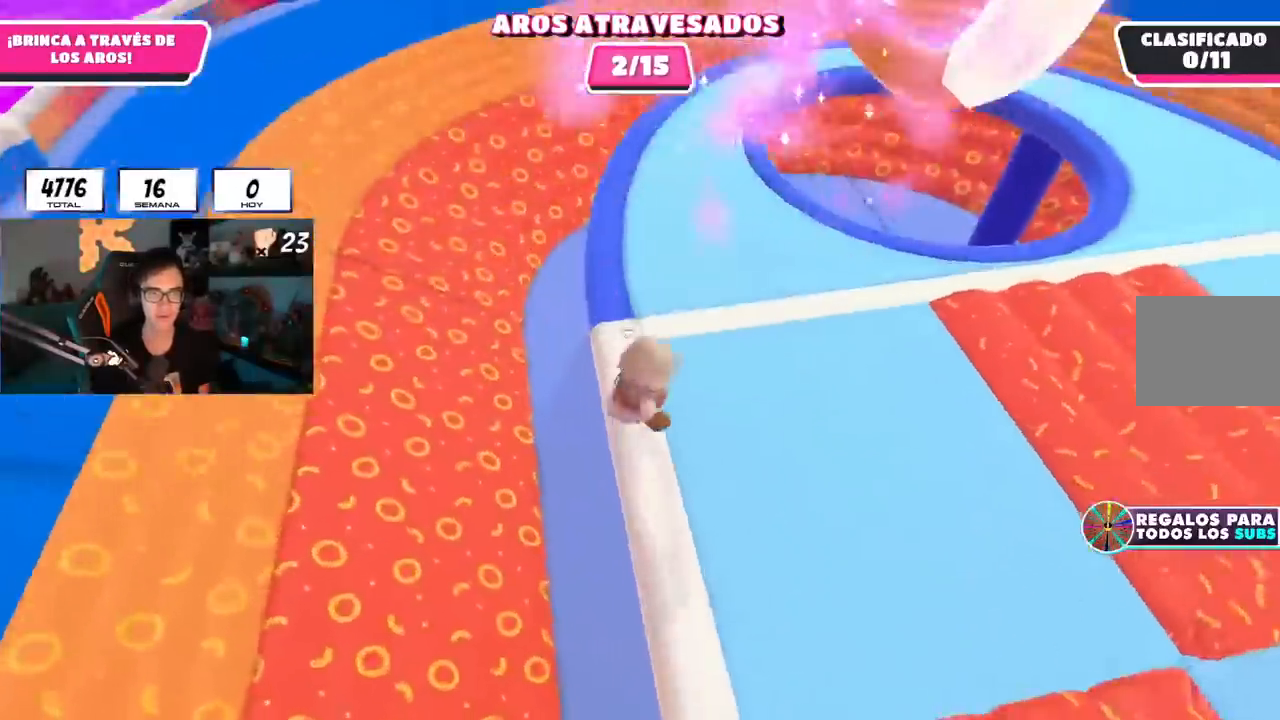
{"buttons": [], "left_stick": "up-right", "right_stick": "right", "events": [[67, "right_stick", "right"], [267, "left_stick", "up-right"]]}
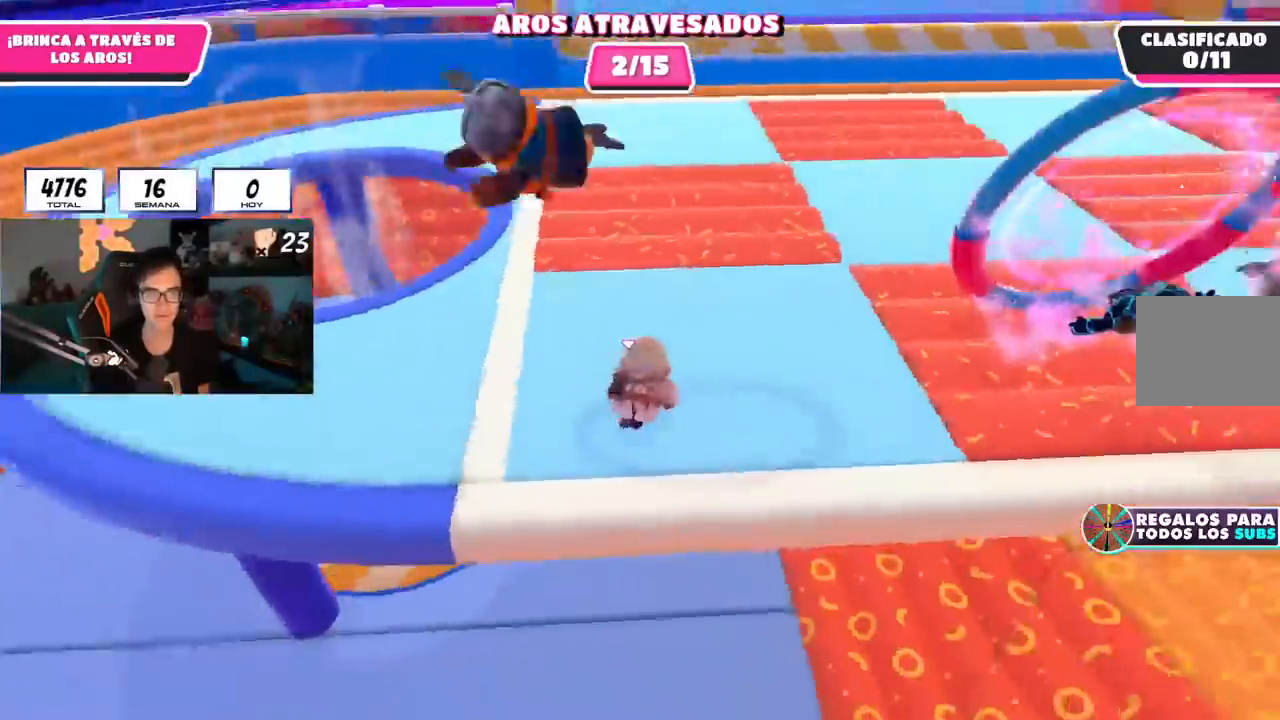
{"buttons": [], "left_stick": "up", "right_stick": "right", "events": [[200, "left_stick", "up"]]}
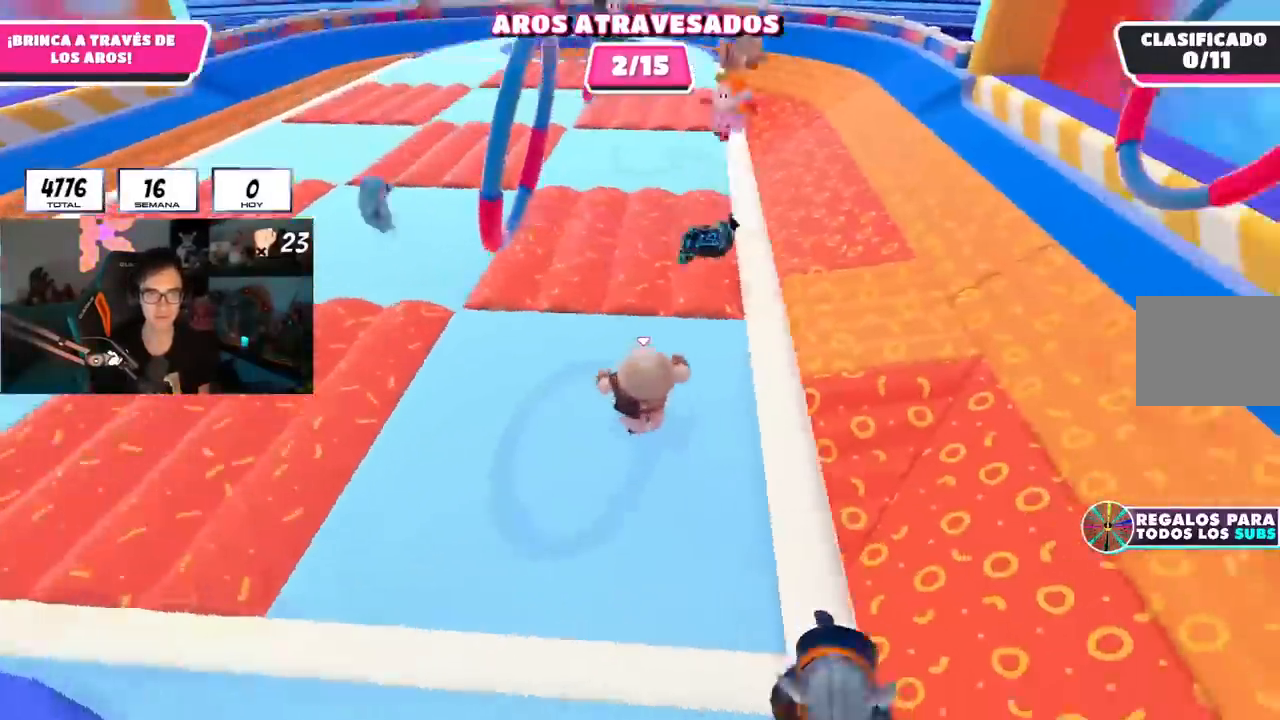
{"buttons": ["R1"], "left_stick": "up-left", "right_stick": "down-right", "events": [[34, "right_stick", "up-right"], [234, "CROSS", "down"], [401, "CROSS", "up"], [401, "left_stick", "up-left"], [451, "right_stick", "down-right"], [484, "R1", "down"]]}
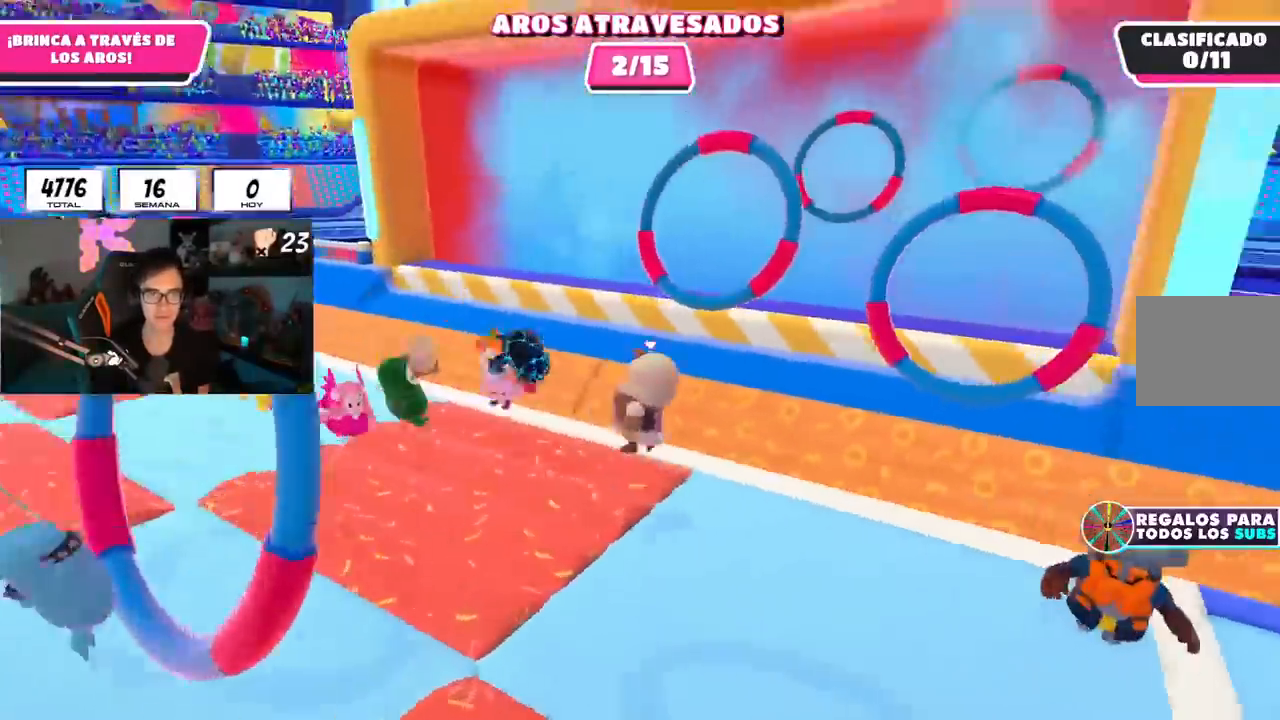
{"buttons": [], "left_stick": "right", "right_stick": "down", "events": [[83, "left_stick", "up-right"], [100, "R1", "up"], [150, "right_stick", "down"], [450, "left_stick", "right"]]}
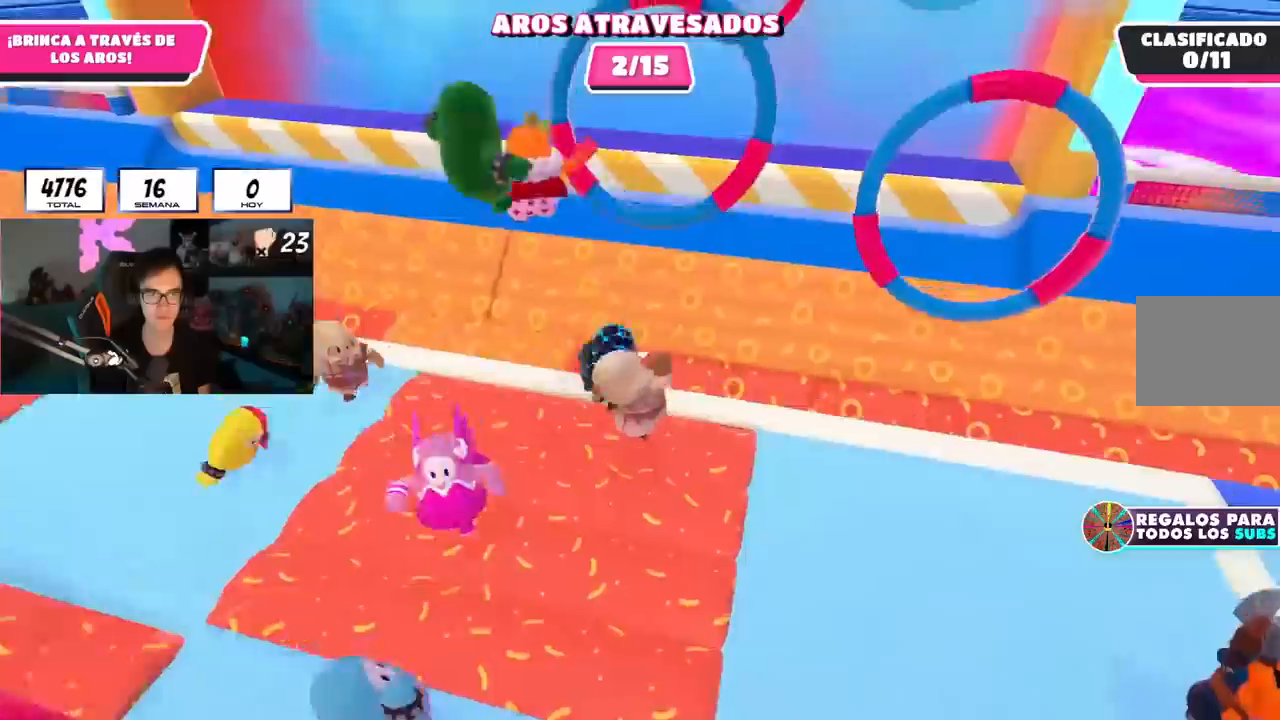
{"buttons": [], "left_stick": "down-right", "right_stick": "center", "events": [[367, "right_stick", "center"], [401, "left_stick", "down-right"]]}
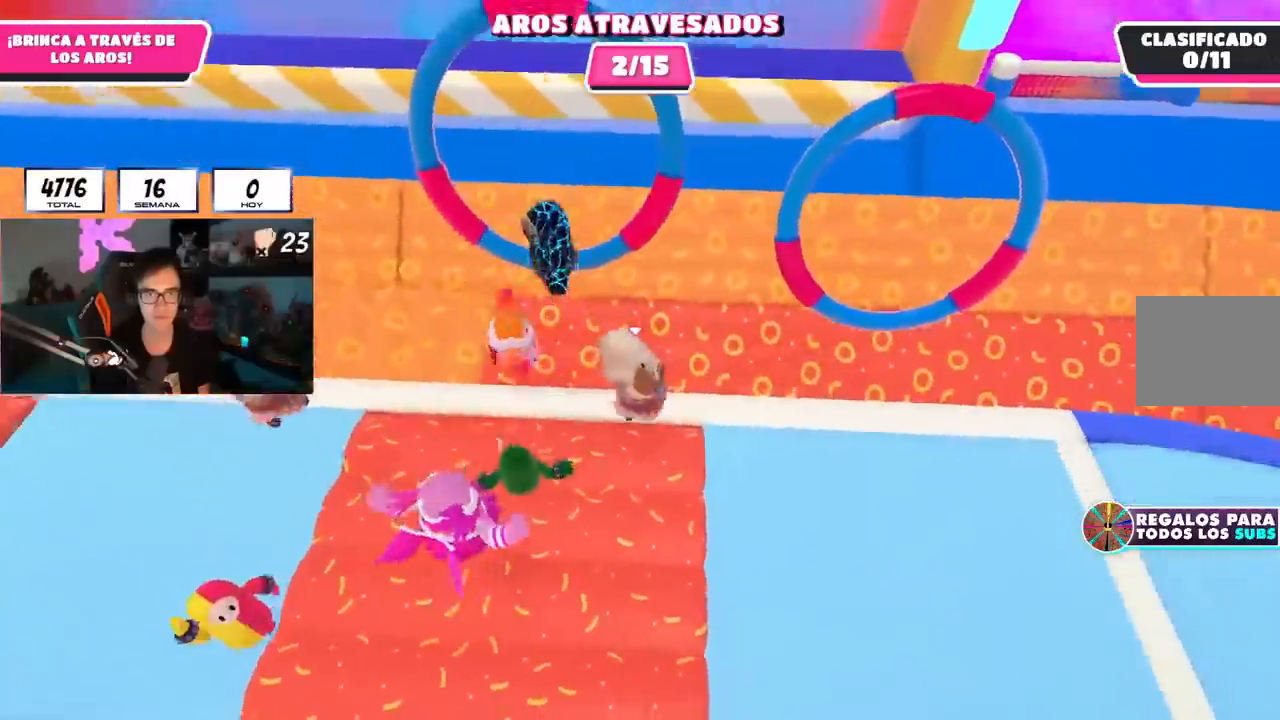
{"buttons": [], "left_stick": "right", "right_stick": "center", "events": [[267, "left_stick", "right"]]}
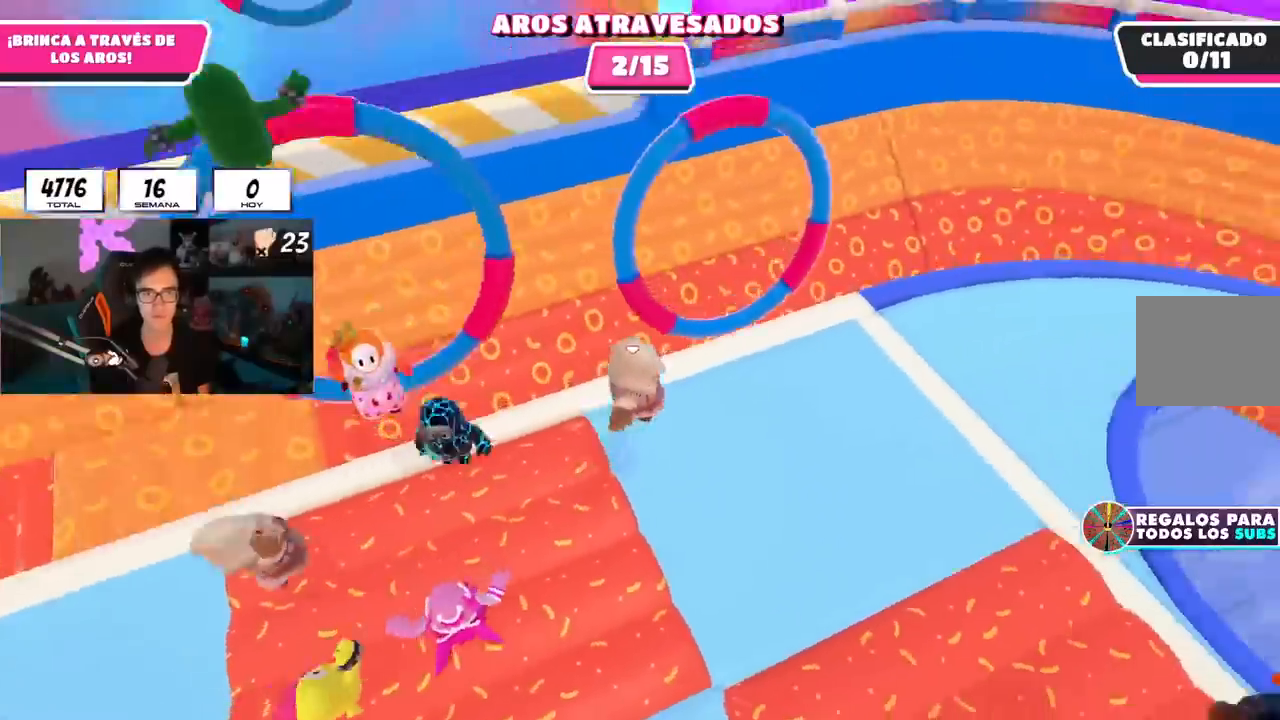
{"buttons": ["SQUARE"], "left_stick": "up", "right_stick": "center", "events": [[100, "left_stick", "up"], [468, "SQUARE", "down"]]}
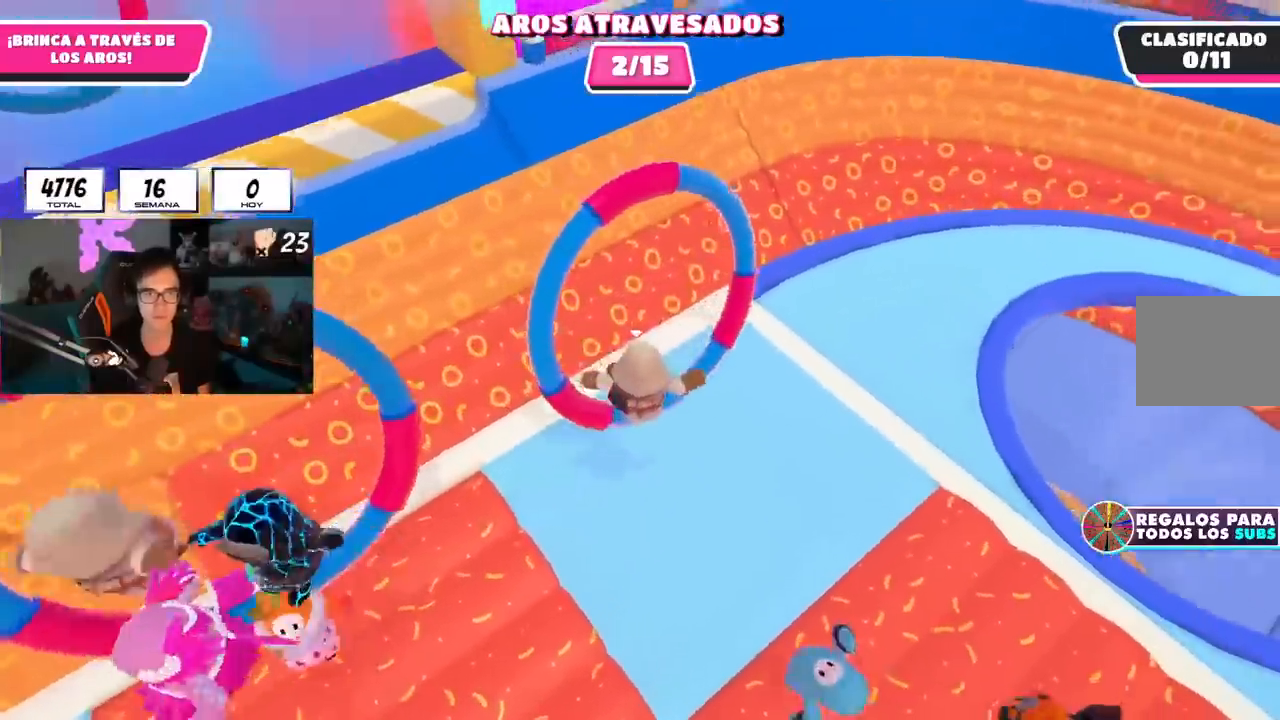
{"buttons": [], "left_stick": "down-right", "right_stick": "up-left", "events": [[100, "SQUARE", "up"], [200, "left_stick", "right"], [300, "left_stick", "down-right"], [317, "right_stick", "left"], [417, "right_stick", "up-left"]]}
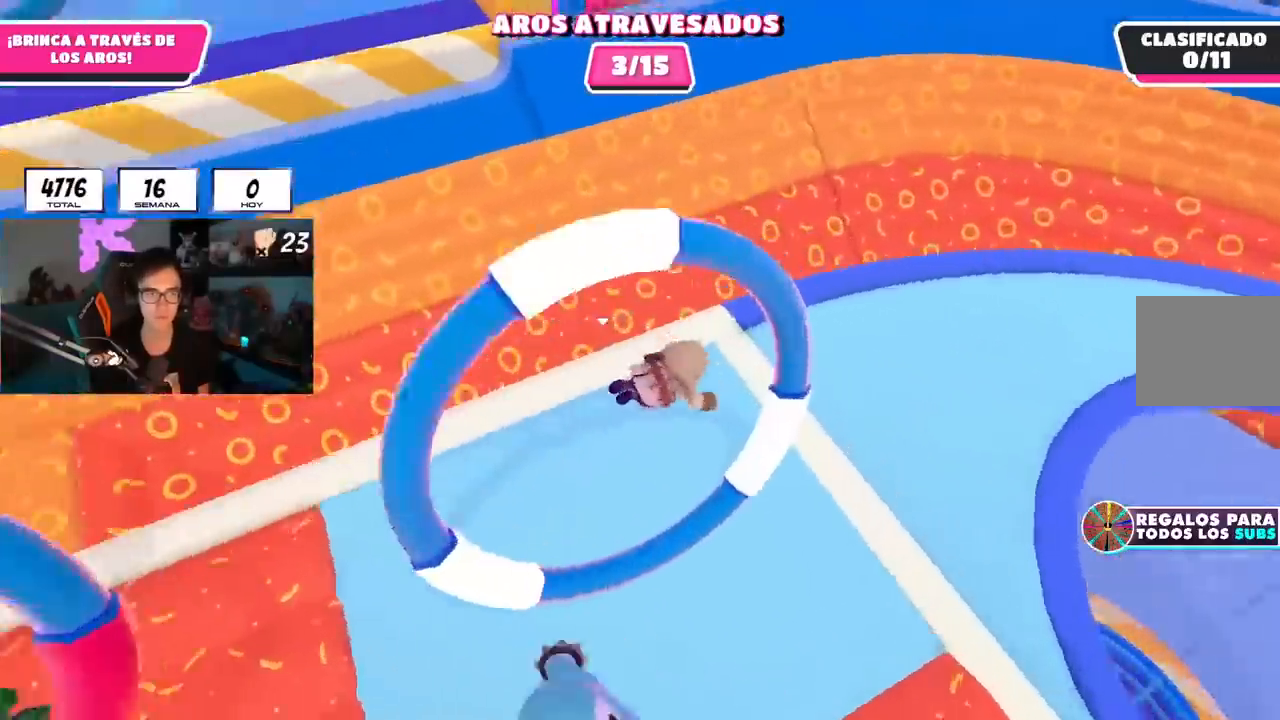
{"buttons": [], "left_stick": "down-left", "right_stick": "up", "events": [[67, "left_stick", "down-left"], [151, "right_stick", "up"], [167, "R1", "down"], [451, "R1", "up"]]}
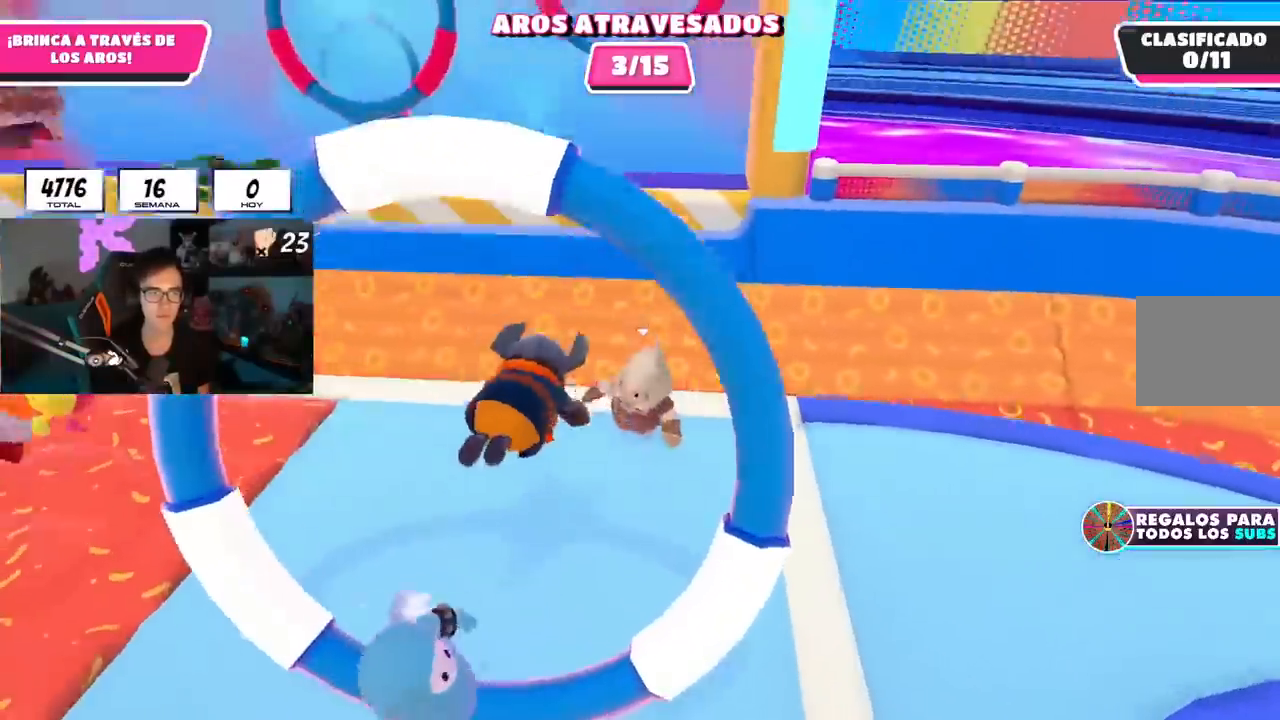
{"buttons": [], "left_stick": "left", "right_stick": "center", "events": [[67, "left_stick", "left"], [183, "right_stick", "center"]]}
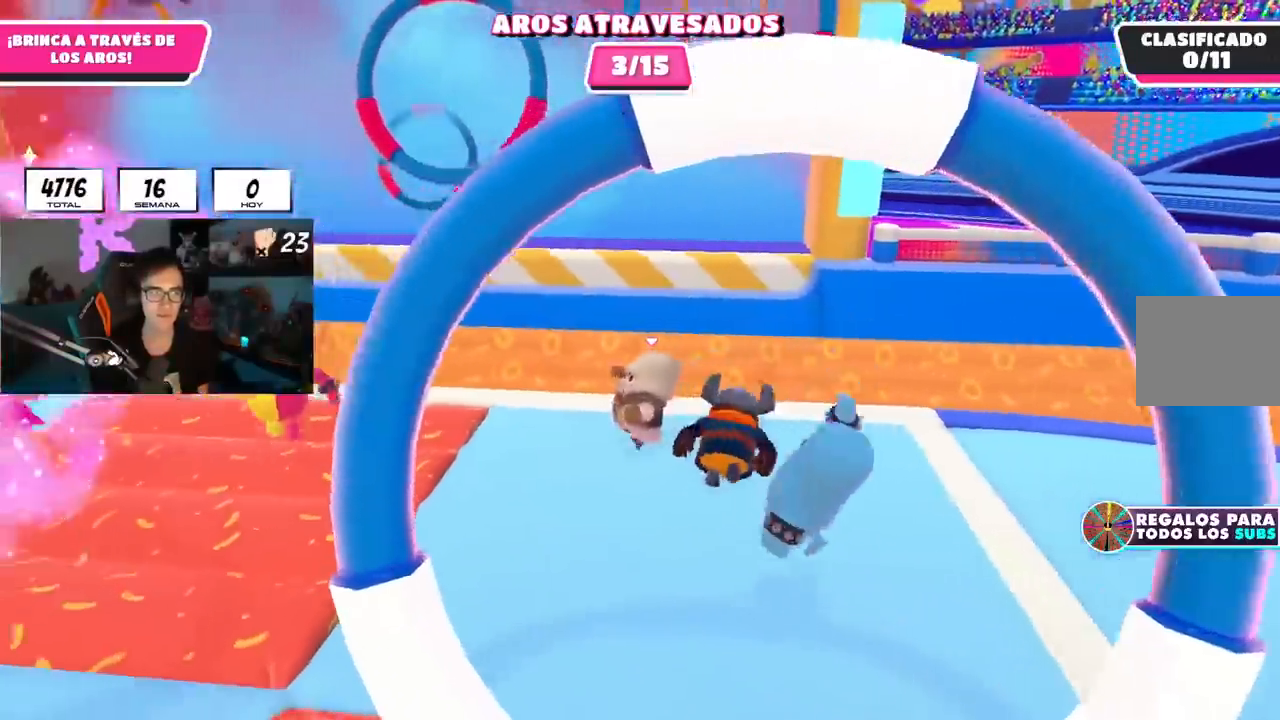
{"buttons": [], "left_stick": "left", "right_stick": "down-right", "events": [[34, "CROSS", "down"], [184, "CROSS", "up"], [334, "R1", "down"], [334, "right_stick", "right"], [384, "R1", "up"], [484, "right_stick", "down-right"]]}
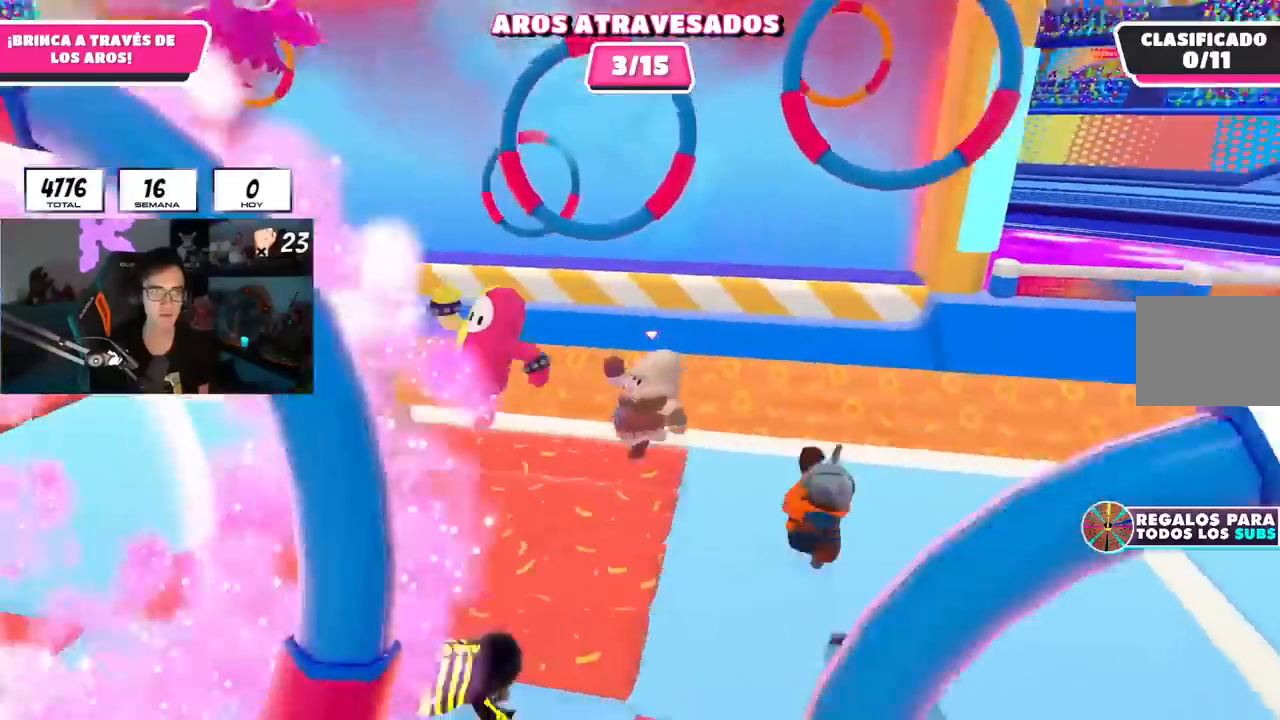
{"buttons": [], "left_stick": "up-left", "right_stick": "center", "events": [[50, "left_stick", "down"], [83, "right_stick", "down"], [150, "left_stick", "right"], [283, "right_stick", "center"], [334, "left_stick", "up-left"], [400, "right_stick", "down-right"], [484, "right_stick", "center"]]}
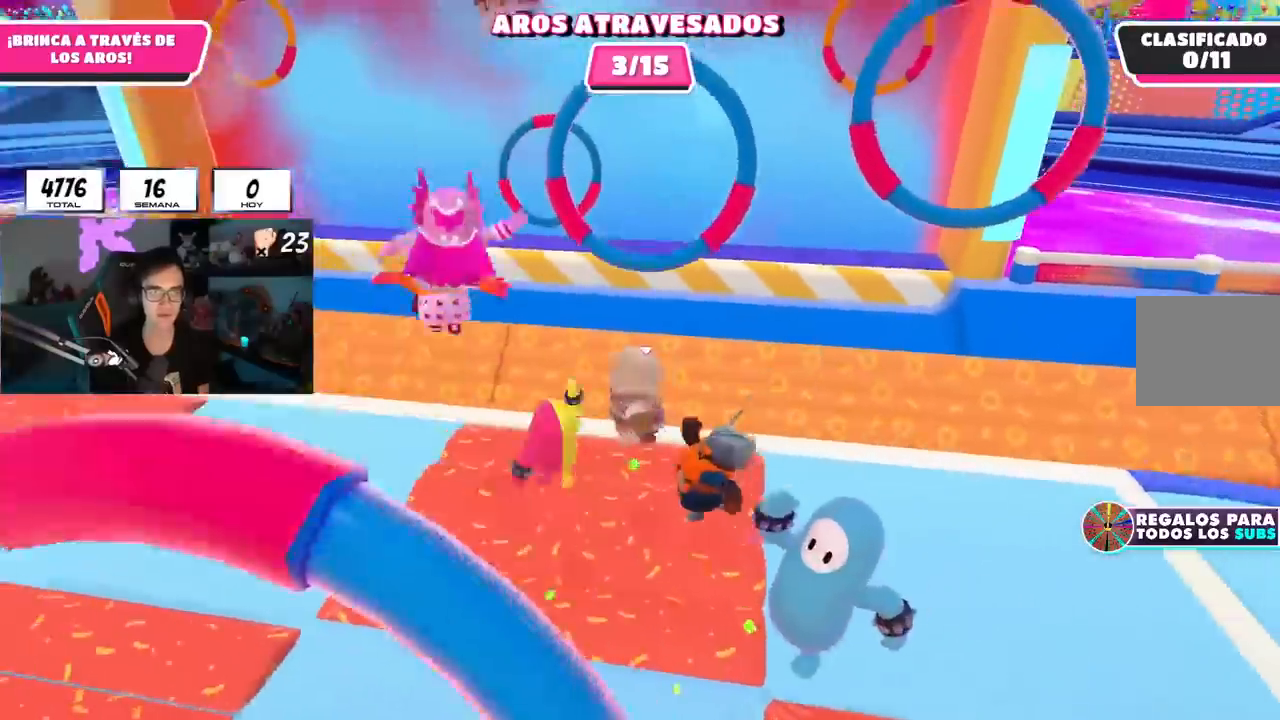
{"buttons": ["R1"], "left_stick": "down-left", "right_stick": "center", "events": [[100, "left_stick", "up-right"], [401, "R1", "down"], [417, "left_stick", "down-left"]]}
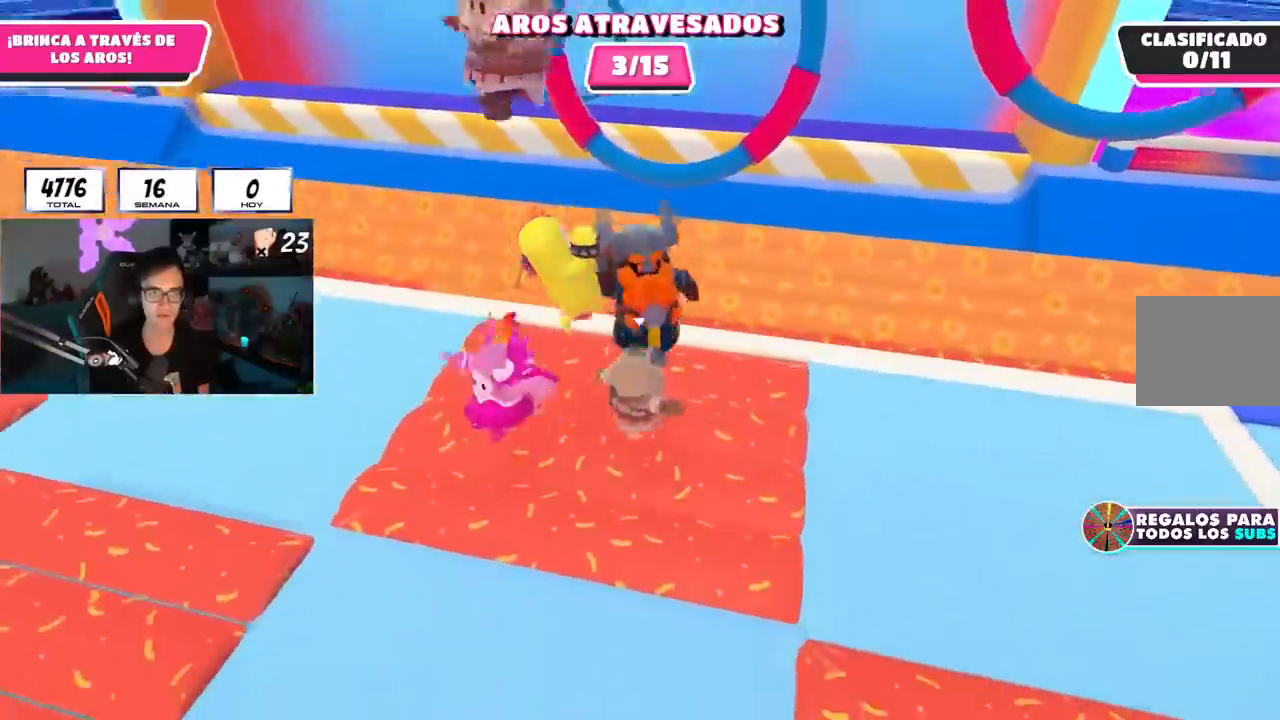
{"buttons": [], "left_stick": "up-right", "right_stick": "center", "events": [[50, "left_stick", "down-right"], [200, "left_stick", "up"], [233, "R1", "up"], [250, "left_stick", "up-left"], [484, "left_stick", "up-right"]]}